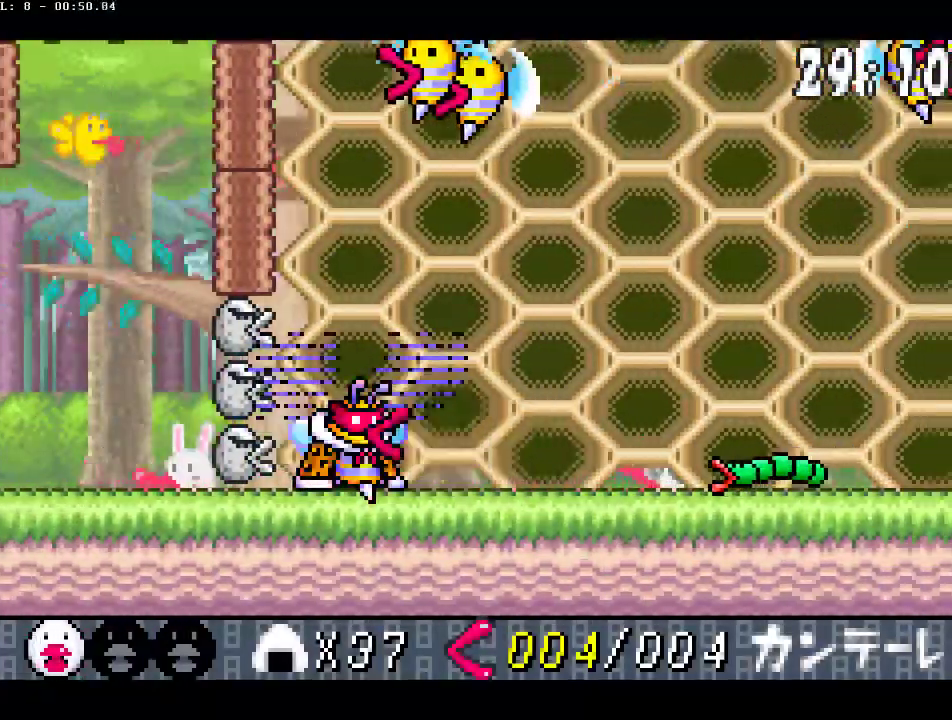
Gameplay with a controller (PlayStation layout); each line is a JSON object with the inputs held at the frame after it. "events" lists button and stick changes between this image and that frame as [ms after this image, input, new state], when the widget could be followed in between. Not read: L3 R3.
{"buttons": [], "events": [[217, "DPAD_LEFT", "down"], [283, "DPAD_LEFT", "up"]]}
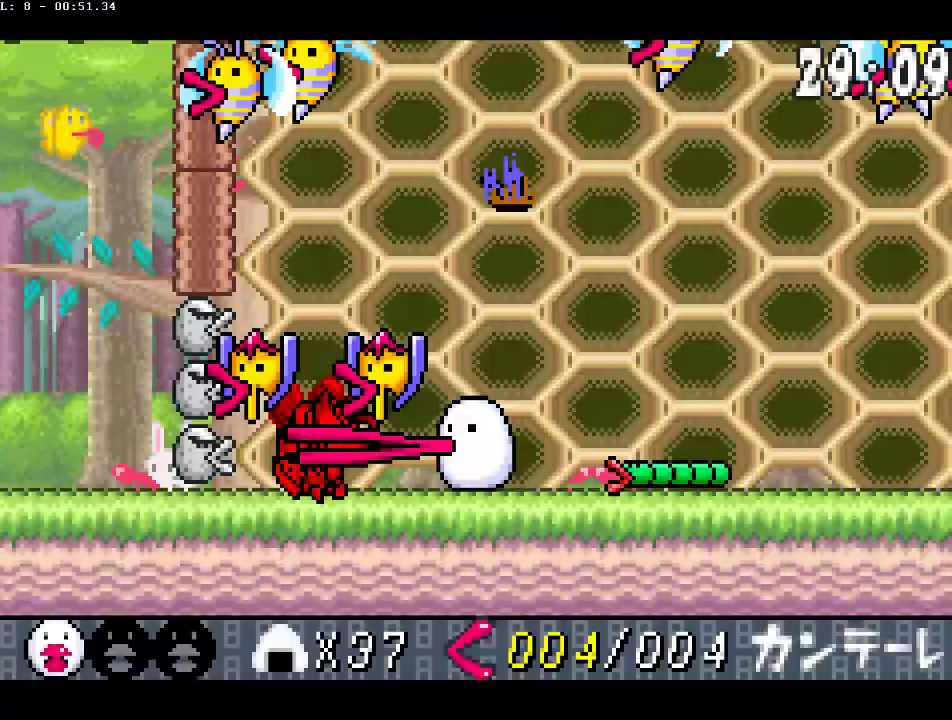
{"buttons": ["DPAD_UP", "DPAD_RIGHT"], "events": [[50, "CROSS", "down"], [133, "CROSS", "up"], [200, "DPAD_UP", "down"], [217, "CROSS", "down"], [283, "CROSS", "up"], [500, "DPAD_RIGHT", "down"]]}
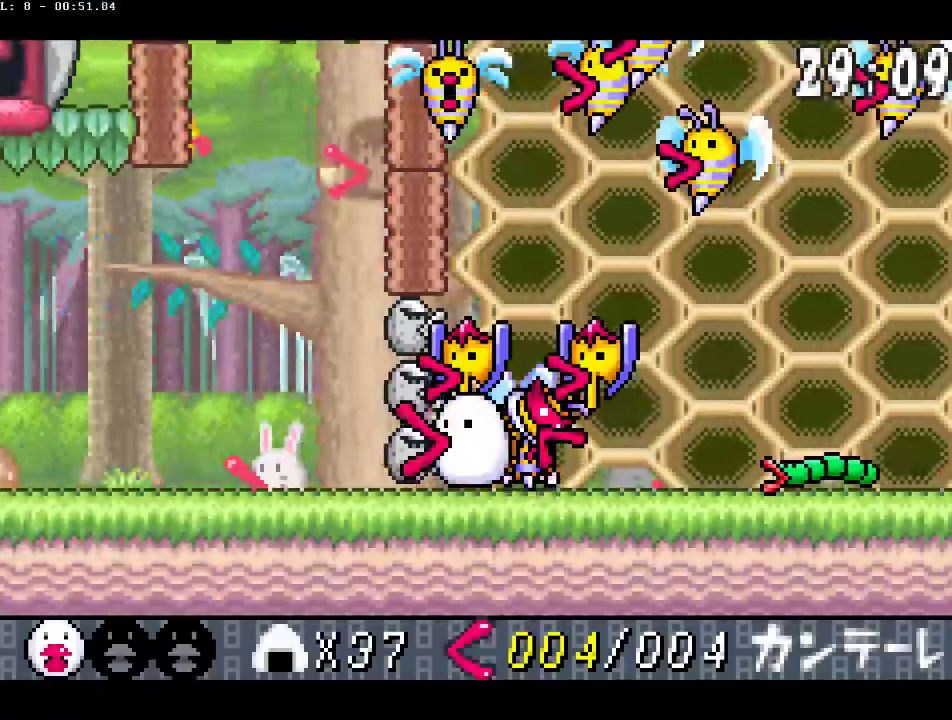
{"buttons": ["DPAD_UP"], "events": [[17, "DPAD_UP", "up"], [83, "CROSS", "down"], [83, "DPAD_UP", "down"], [117, "DPAD_RIGHT", "up"], [483, "CROSS", "up"]]}
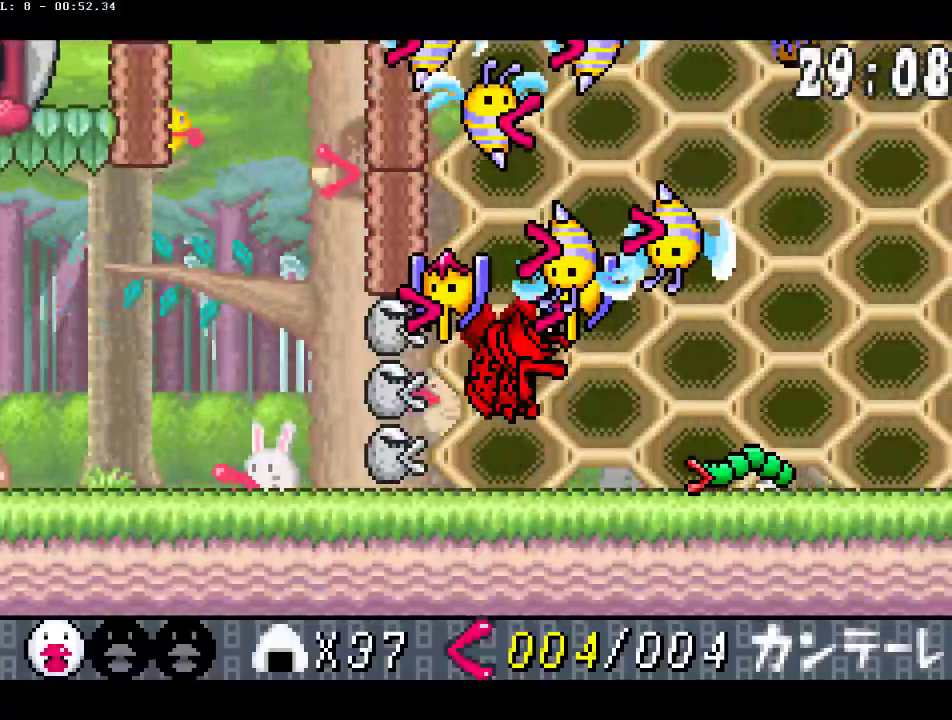
{"buttons": ["DPAD_UP"], "events": [[117, "CROSS", "down"], [200, "CROSS", "up"], [283, "CROSS", "down"], [367, "CROSS", "up"]]}
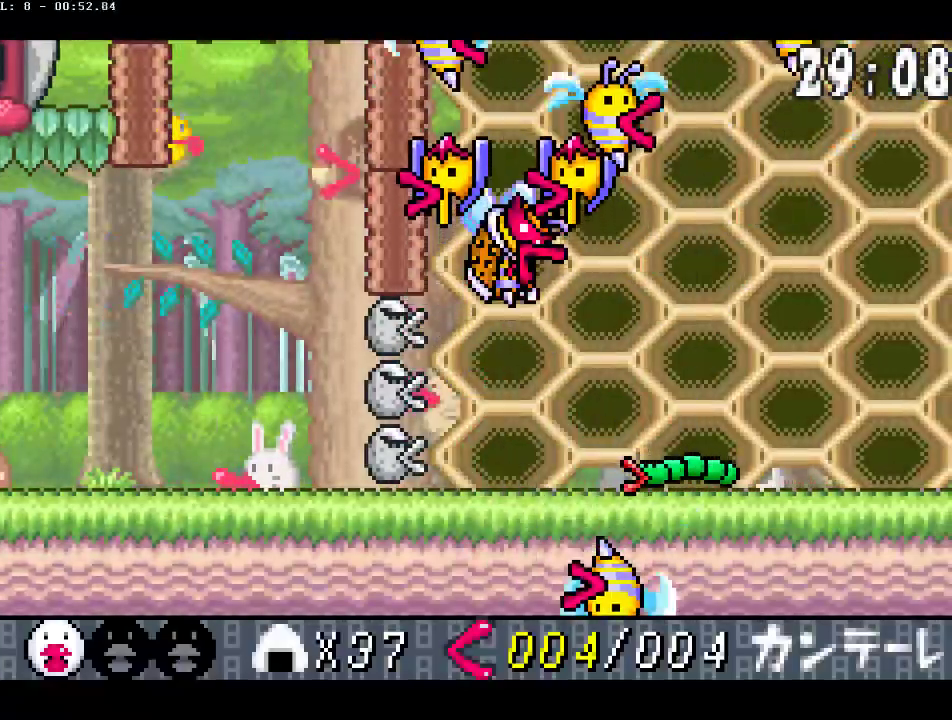
{"buttons": ["DPAD_UP"], "events": [[67, "CIRCLE", "down"], [250, "CROSS", "down"], [300, "CIRCLE", "up"], [317, "CROSS", "up"], [383, "CROSS", "down"], [483, "CROSS", "up"]]}
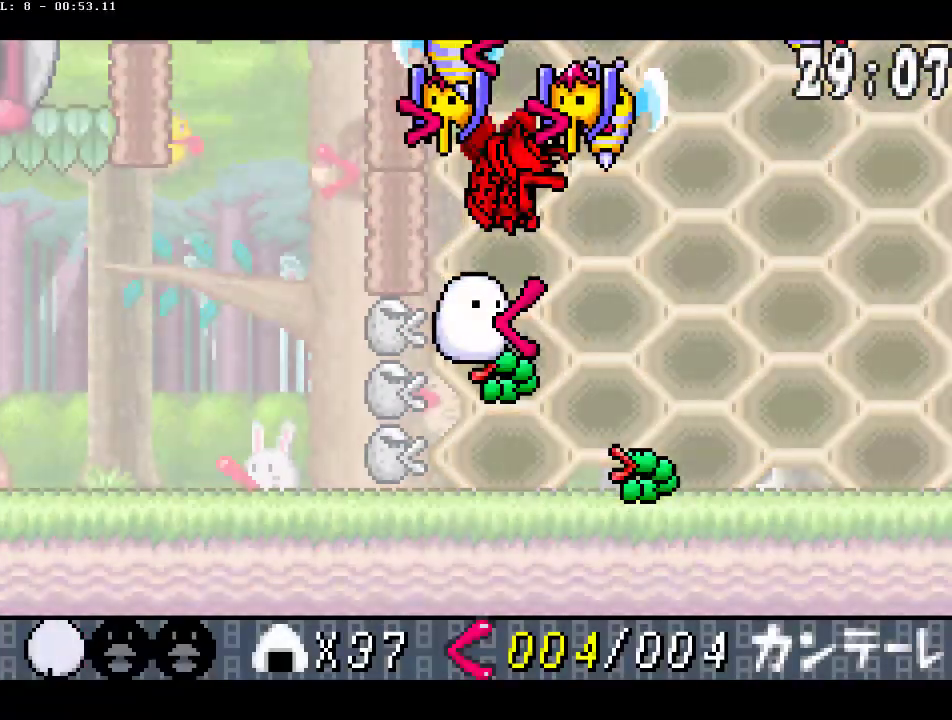
{"buttons": [], "events": [[33, "CROSS", "down"], [117, "CROSS", "up"], [183, "DPAD_UP", "up"]]}